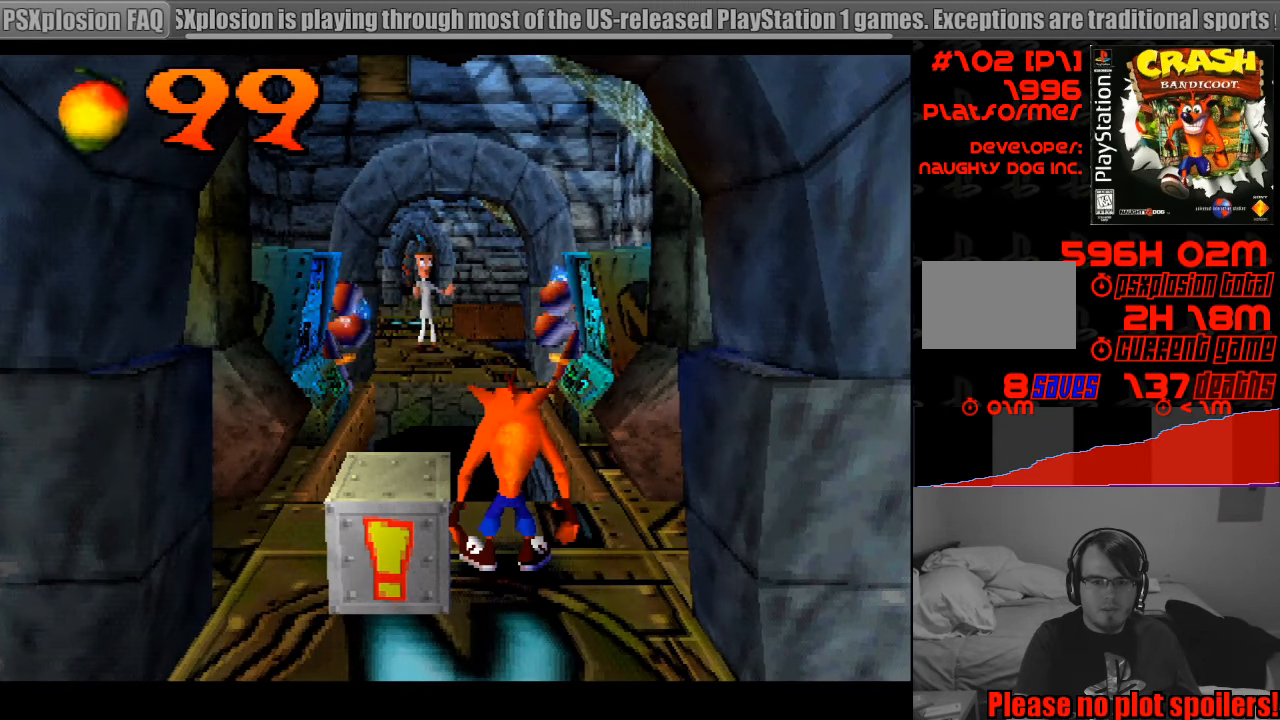
Gameplay with a controller (PlayStation layout); each line is a JSON object with the inputs held at the frame after it. "events" lists button and stick changes between this image and that frame as [ms after this image, input, new state], when the widget could be followed in between. Not read: L3 R3.
{"buttons": ["SQUARE"], "events": [[433, "SQUARE", "down"]]}
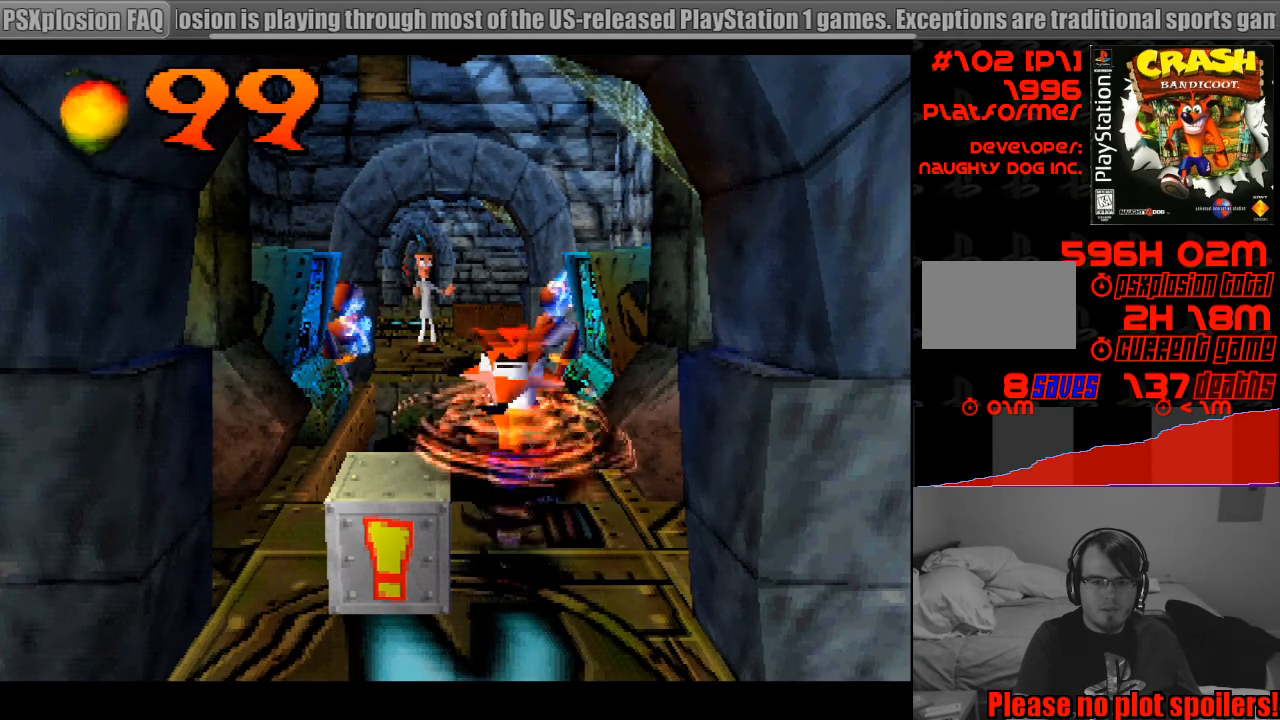
{"buttons": ["DPAD_UP"], "events": [[150, "SQUARE", "up"], [183, "DPAD_UP", "down"]]}
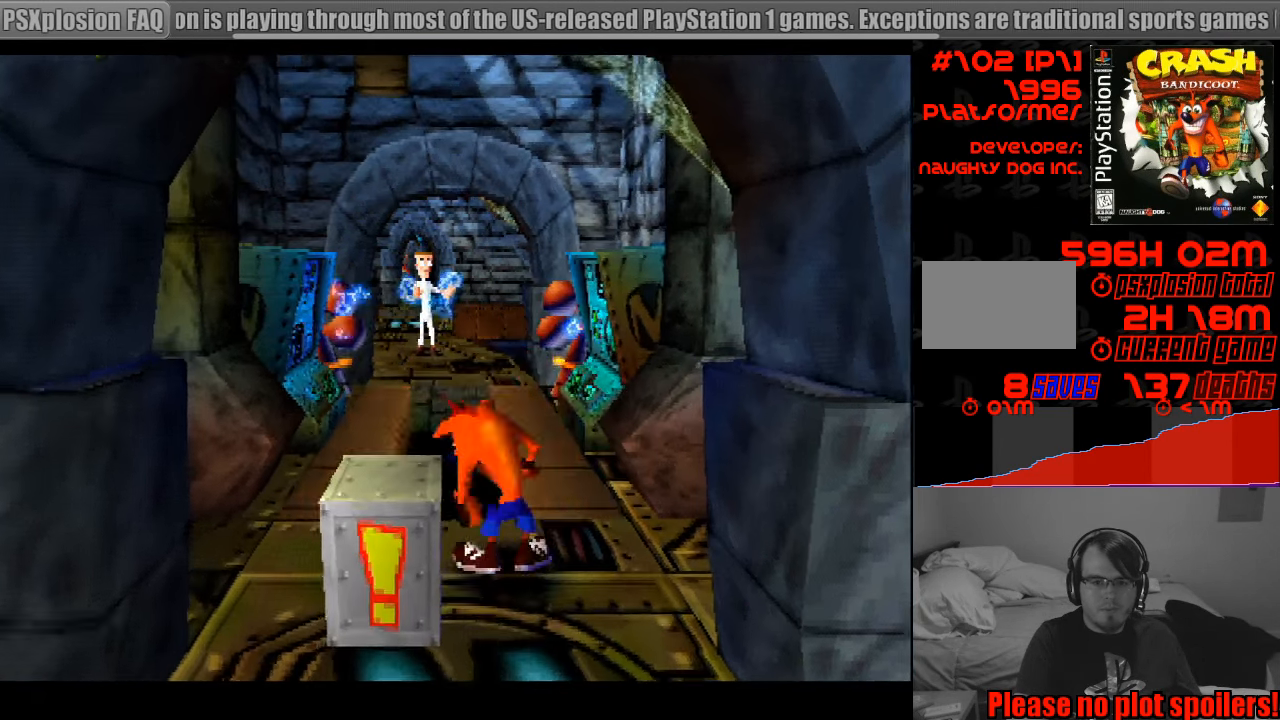
{"buttons": ["CROSS", "DPAD_UP"], "events": [[33, "CROSS", "down"], [383, "CIRCLE", "down"], [400, "CIRCLE", "up"]]}
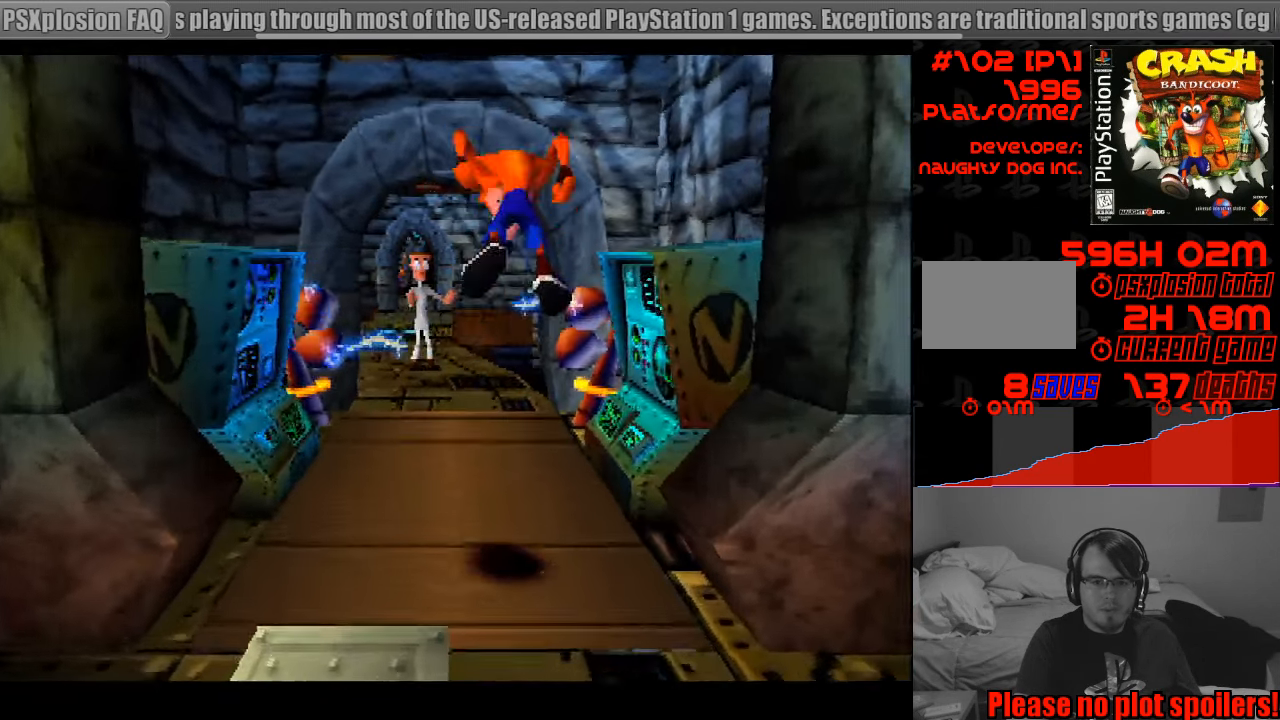
{"buttons": ["DPAD_UP"], "events": [[83, "CROSS", "up"]]}
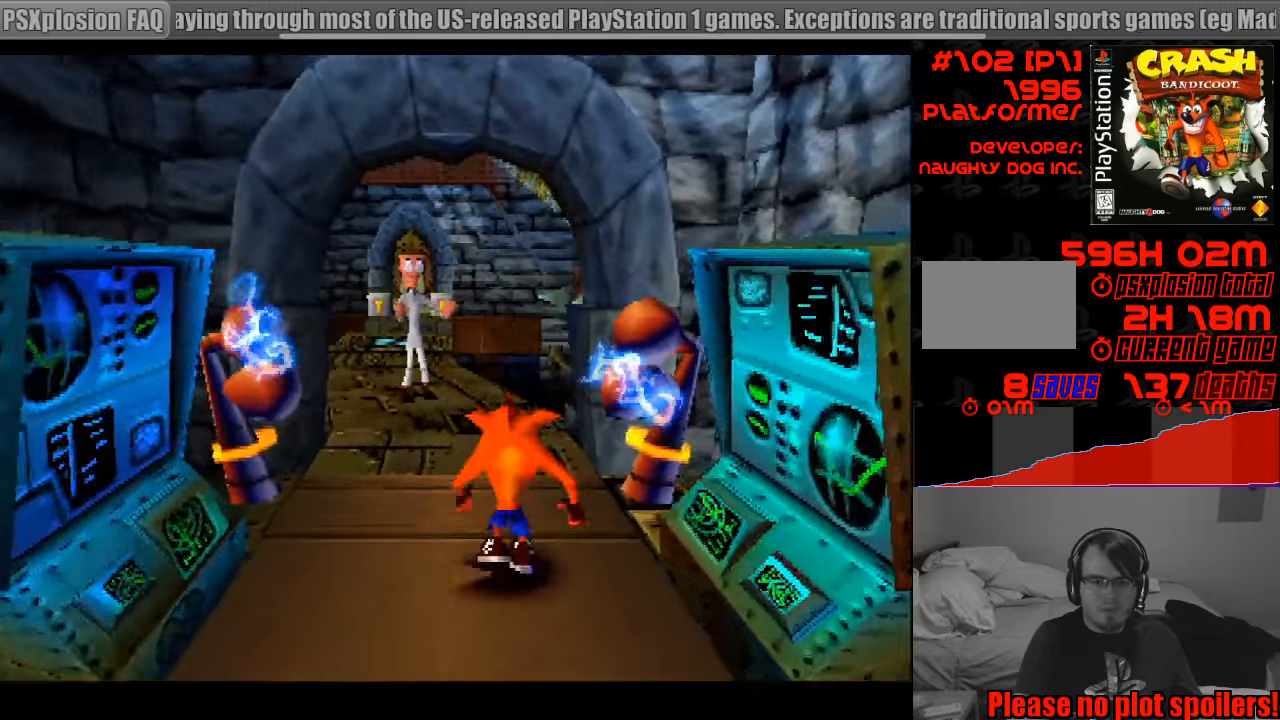
{"buttons": ["DPAD_UP"], "events": [[17, "DPAD_LEFT", "down"], [150, "DPAD_LEFT", "up"]]}
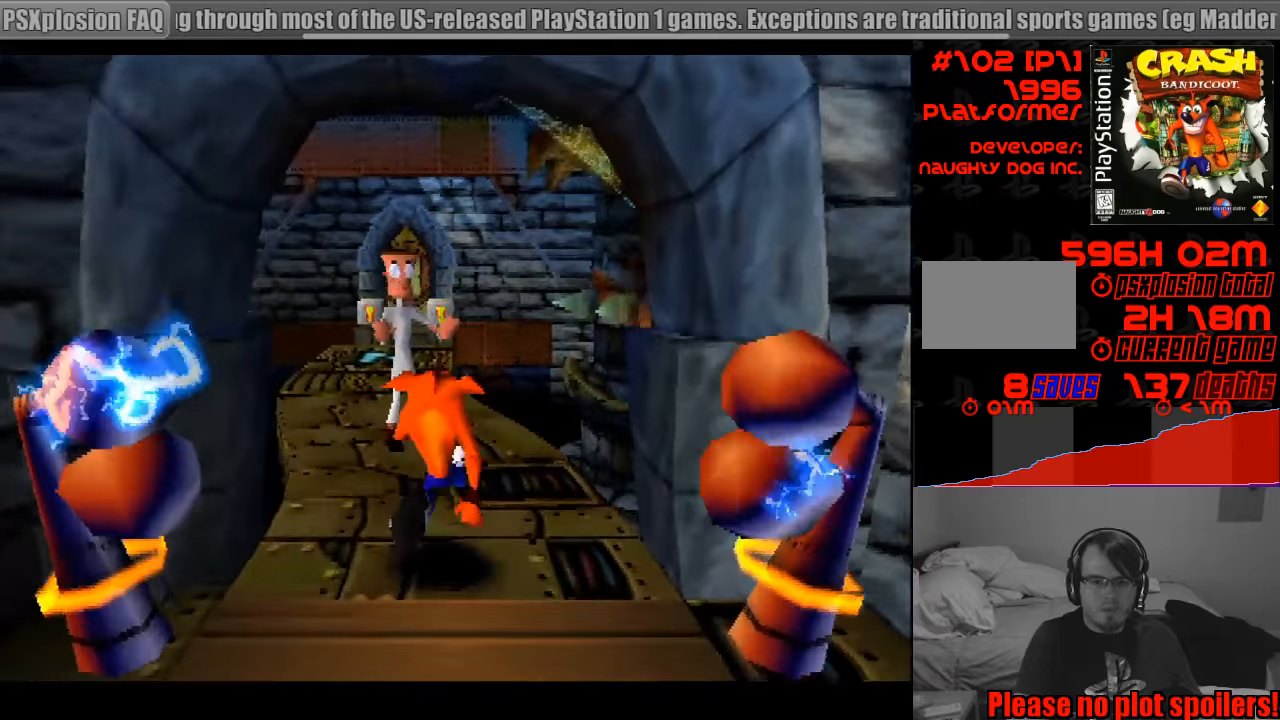
{"buttons": ["SQUARE", "DPAD_UP", "DPAD_LEFT"], "events": [[350, "SQUARE", "down"], [433, "DPAD_LEFT", "down"]]}
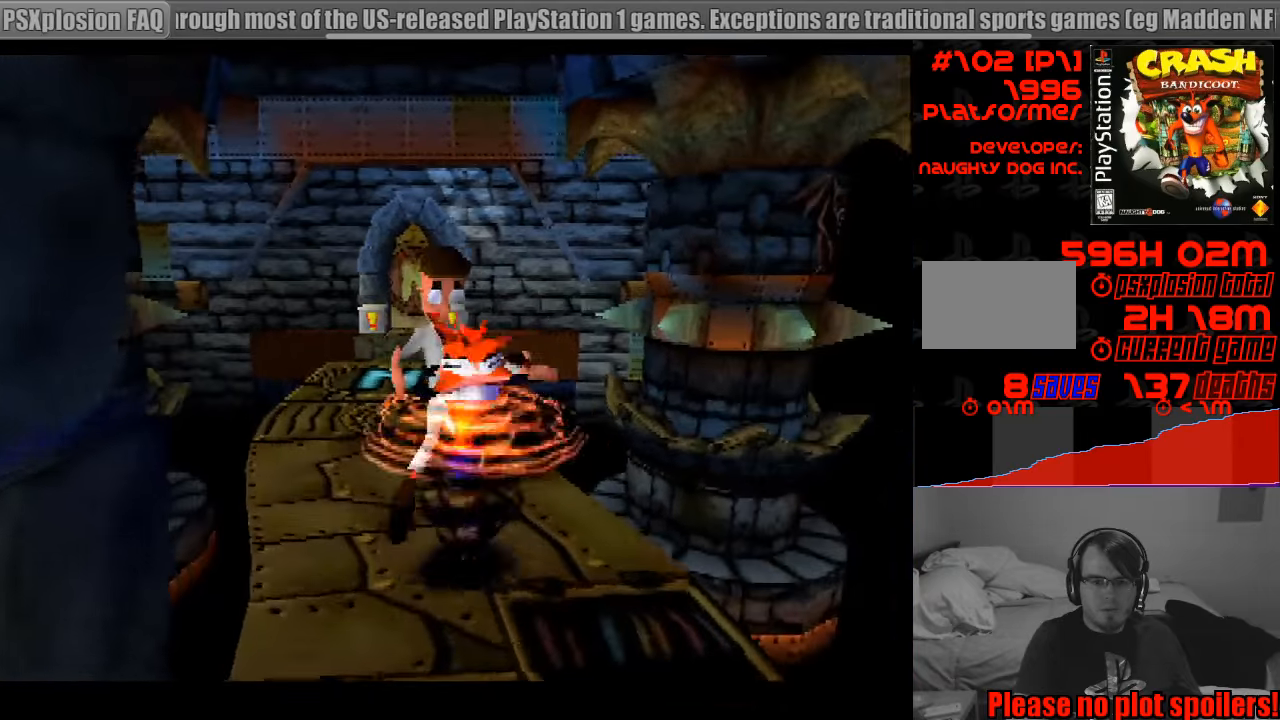
{"buttons": ["DPAD_DOWN"], "events": [[83, "CROSS", "down"], [100, "CROSS", "up"], [100, "DPAD_LEFT", "up"], [133, "DPAD_UP", "up"], [133, "SQUARE", "up"], [383, "DPAD_DOWN", "down"]]}
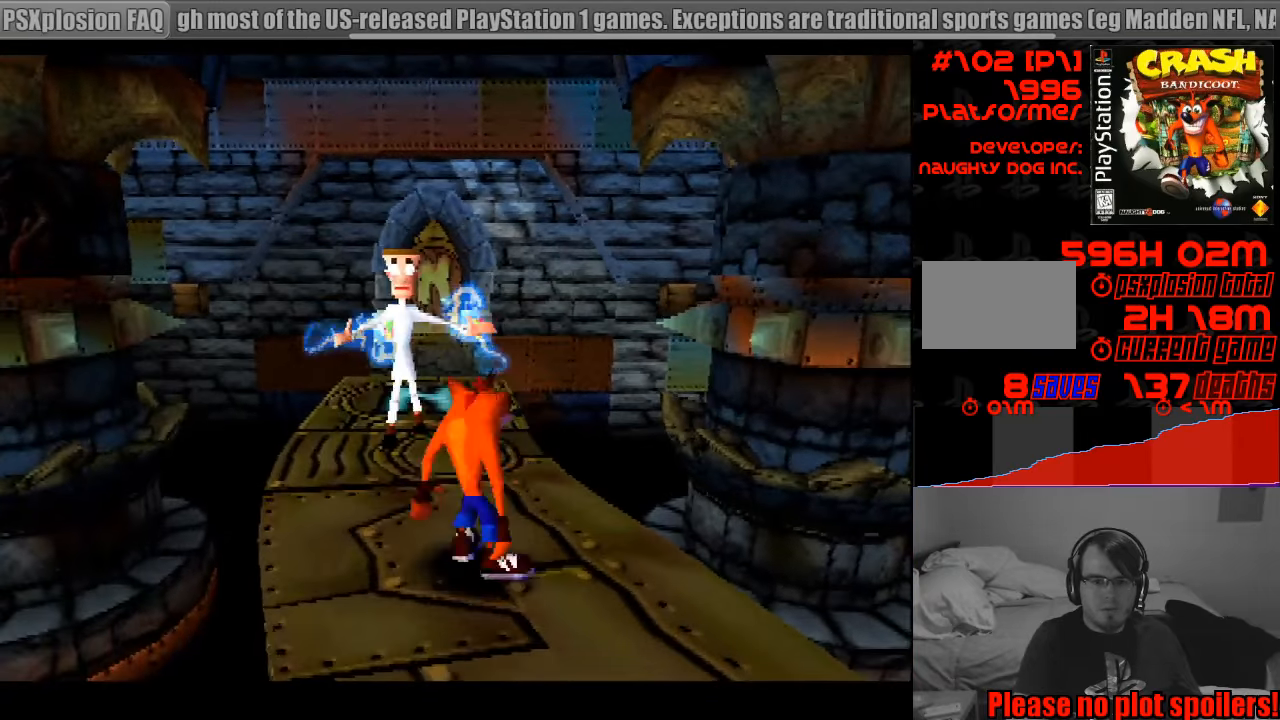
{"buttons": [], "events": [[117, "DPAD_DOWN", "up"]]}
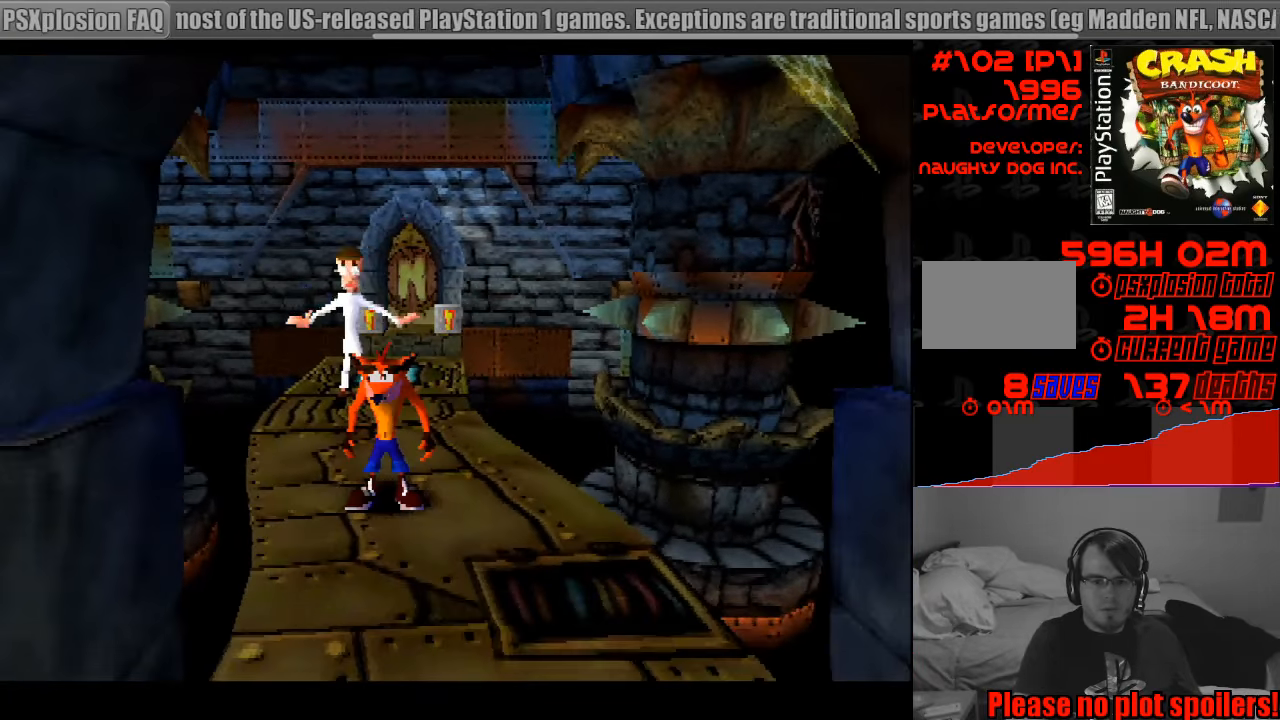
{"buttons": ["DPAD_UP"], "events": [[100, "DPAD_UP", "down"]]}
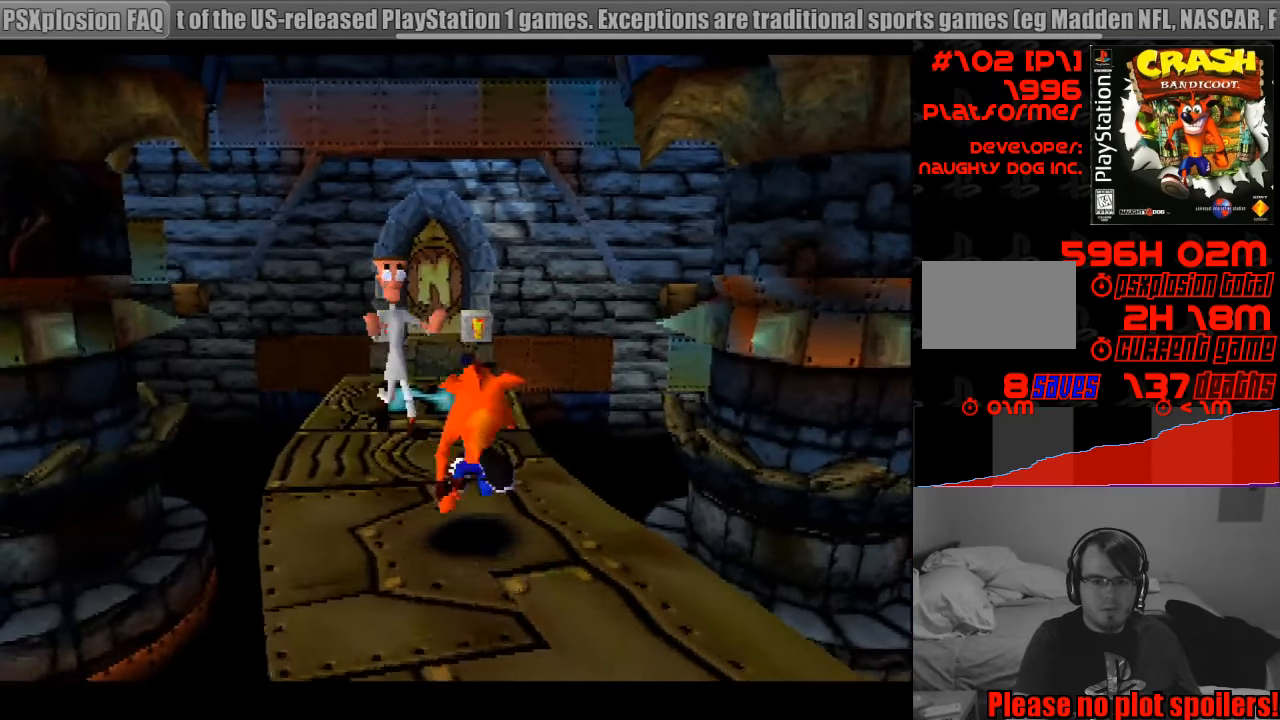
{"buttons": ["SQUARE"], "events": [[67, "DPAD_LEFT", "down"], [83, "SQUARE", "down"], [183, "DPAD_LEFT", "up"], [450, "DPAD_UP", "up"]]}
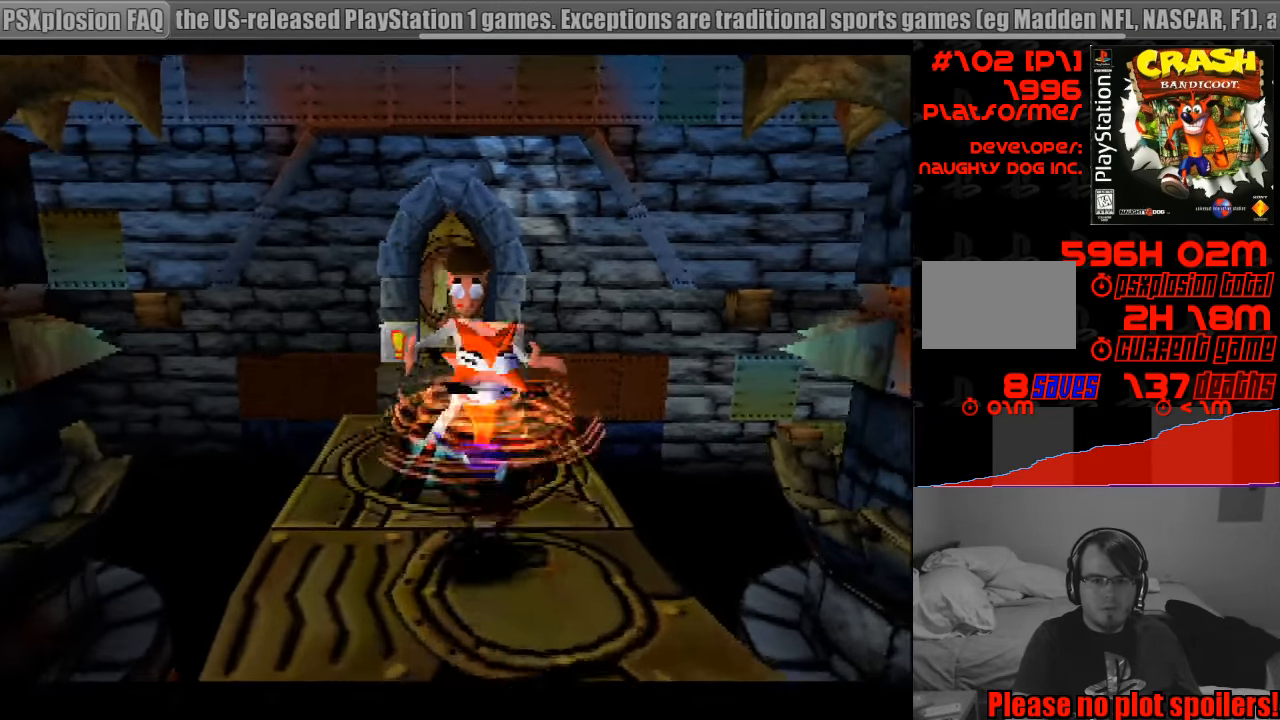
{"buttons": [], "events": [[33, "SQUARE", "up"], [100, "DPAD_DOWN", "down"], [383, "DPAD_DOWN", "up"]]}
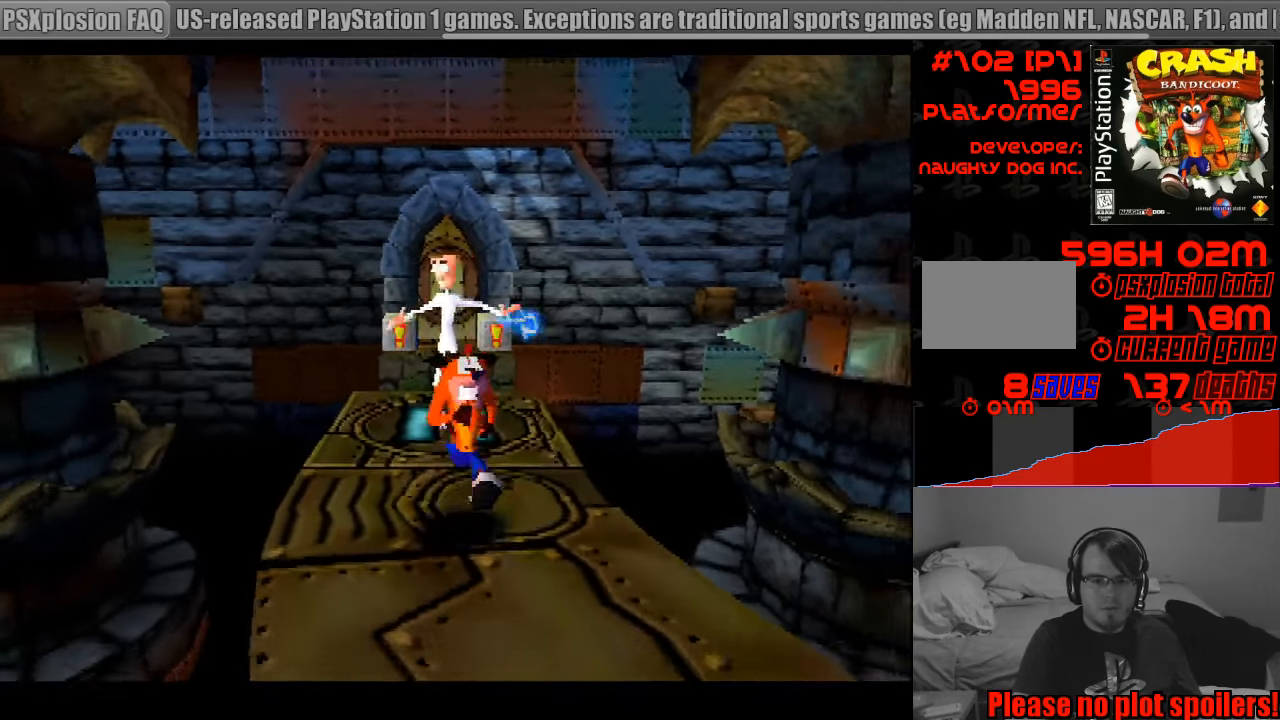
{"buttons": ["DPAD_UP"], "events": [[367, "DPAD_UP", "down"]]}
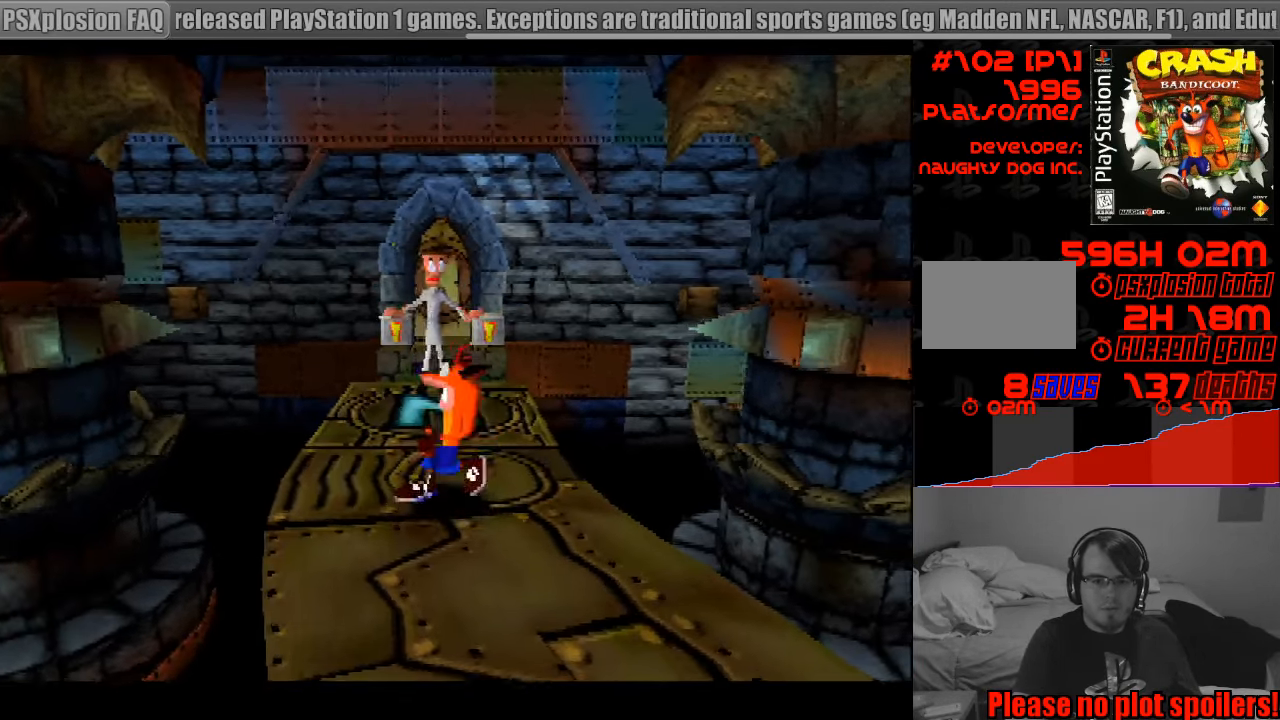
{"buttons": ["SQUARE", "DPAD_UP"], "events": [[433, "SQUARE", "down"]]}
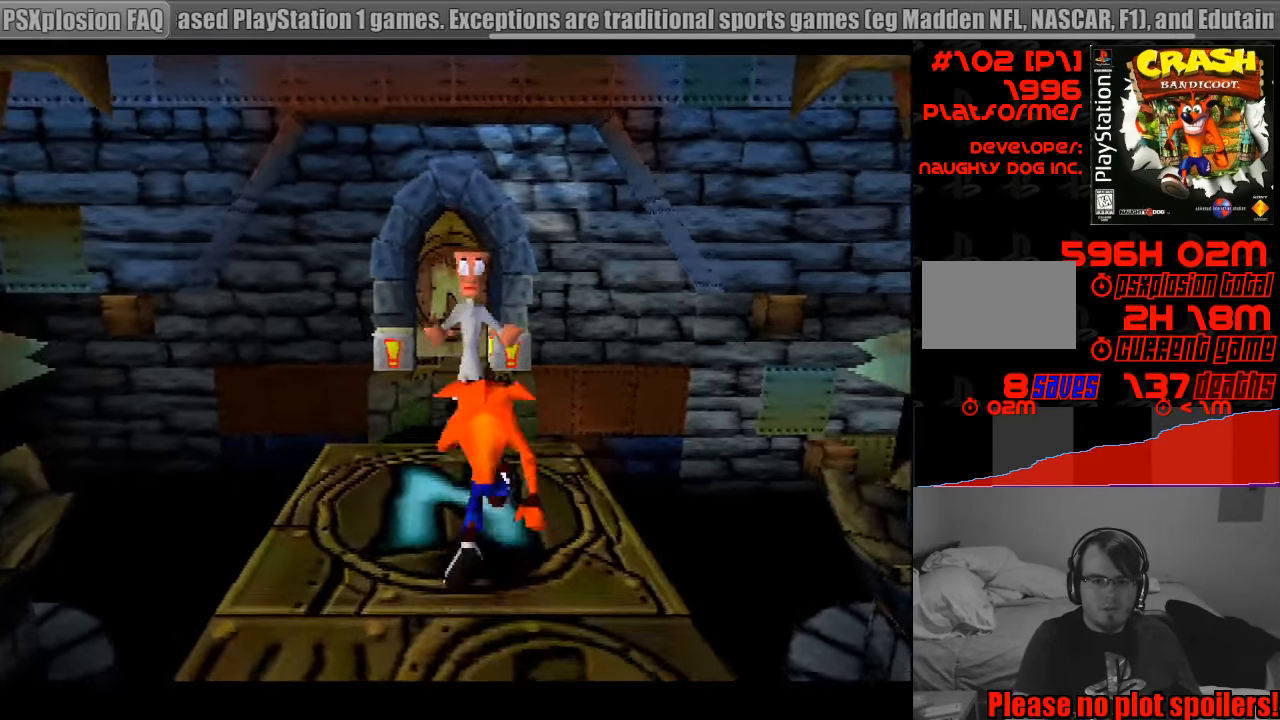
{"buttons": ["DPAD_DOWN"], "events": [[183, "DPAD_UP", "up"], [250, "SQUARE", "up"], [317, "DPAD_DOWN", "down"]]}
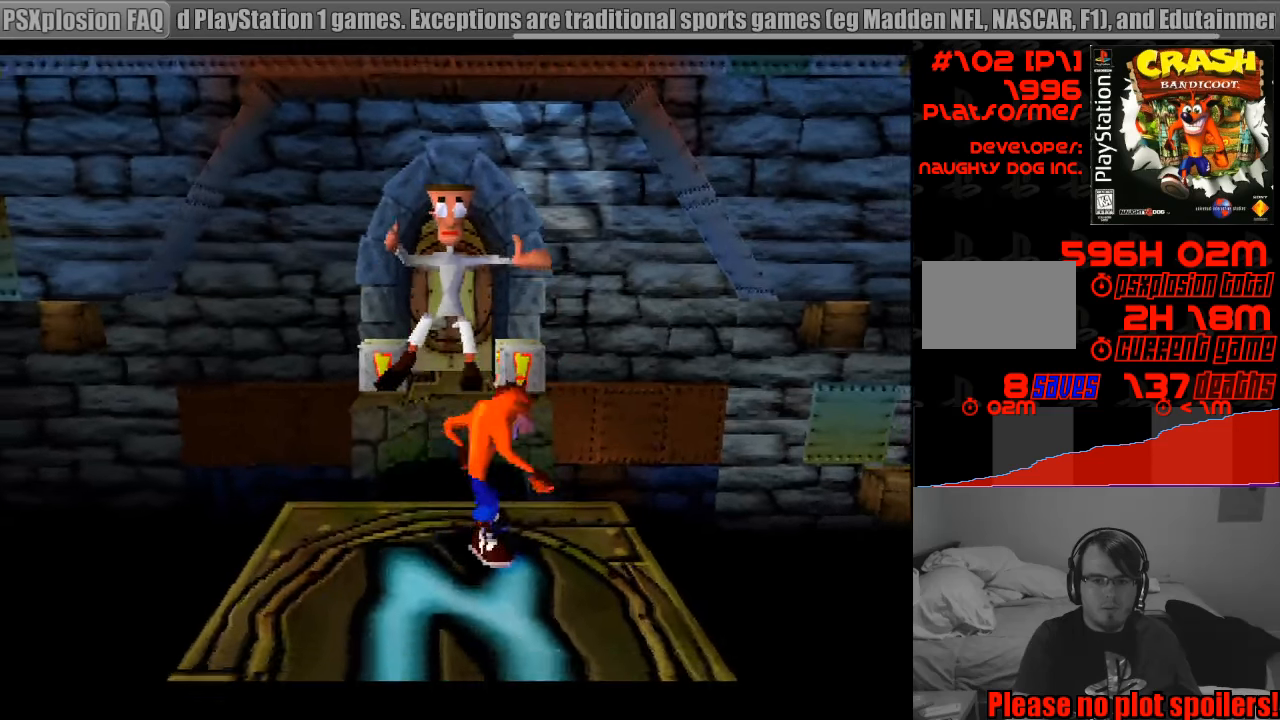
{"buttons": [], "events": [[50, "DPAD_DOWN", "up"], [283, "DPAD_LEFT", "down"], [350, "DPAD_LEFT", "up"]]}
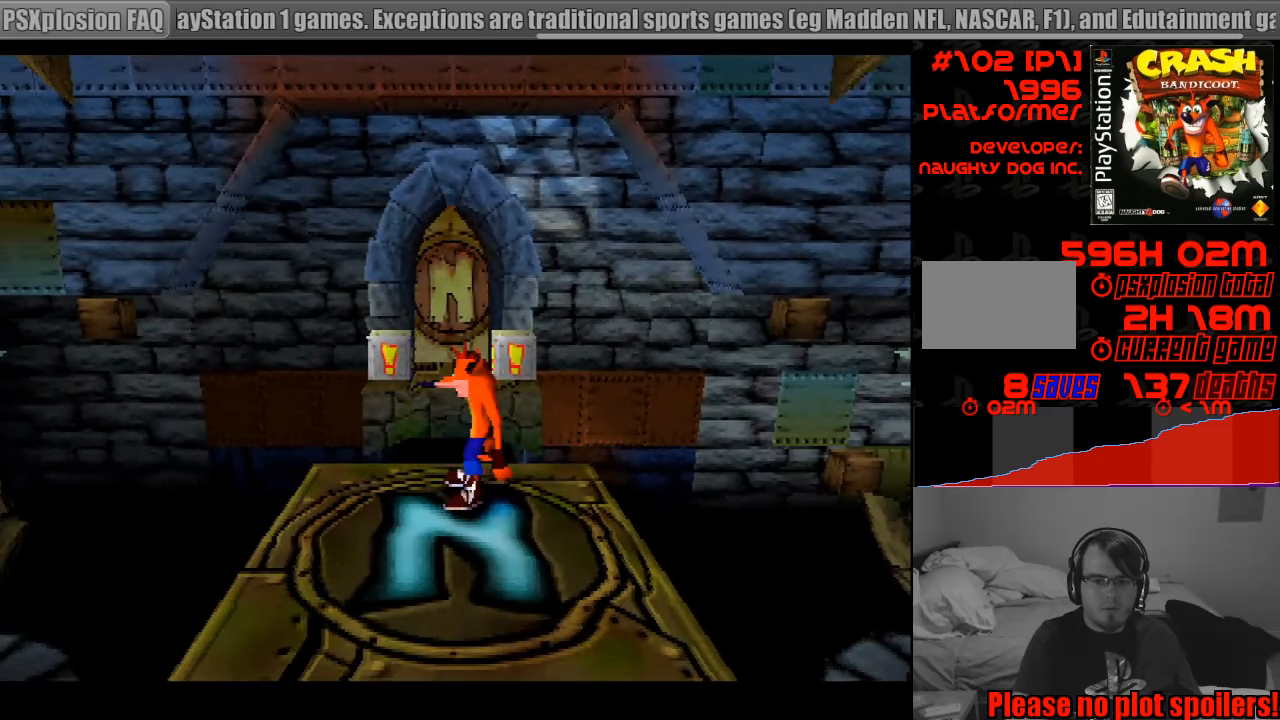
{"buttons": [], "events": [[50, "DPAD_DOWN", "down"], [233, "DPAD_DOWN", "up"]]}
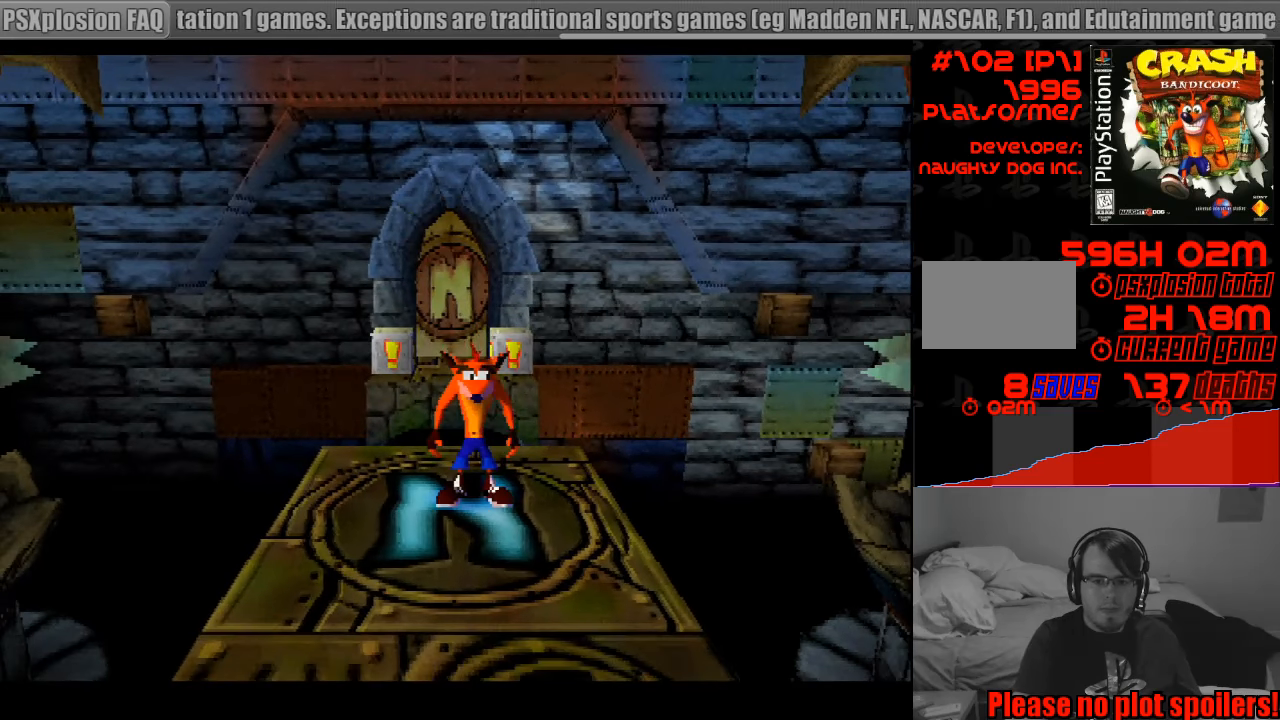
{"buttons": ["DPAD_UP"], "events": [[133, "DPAD_UP", "down"]]}
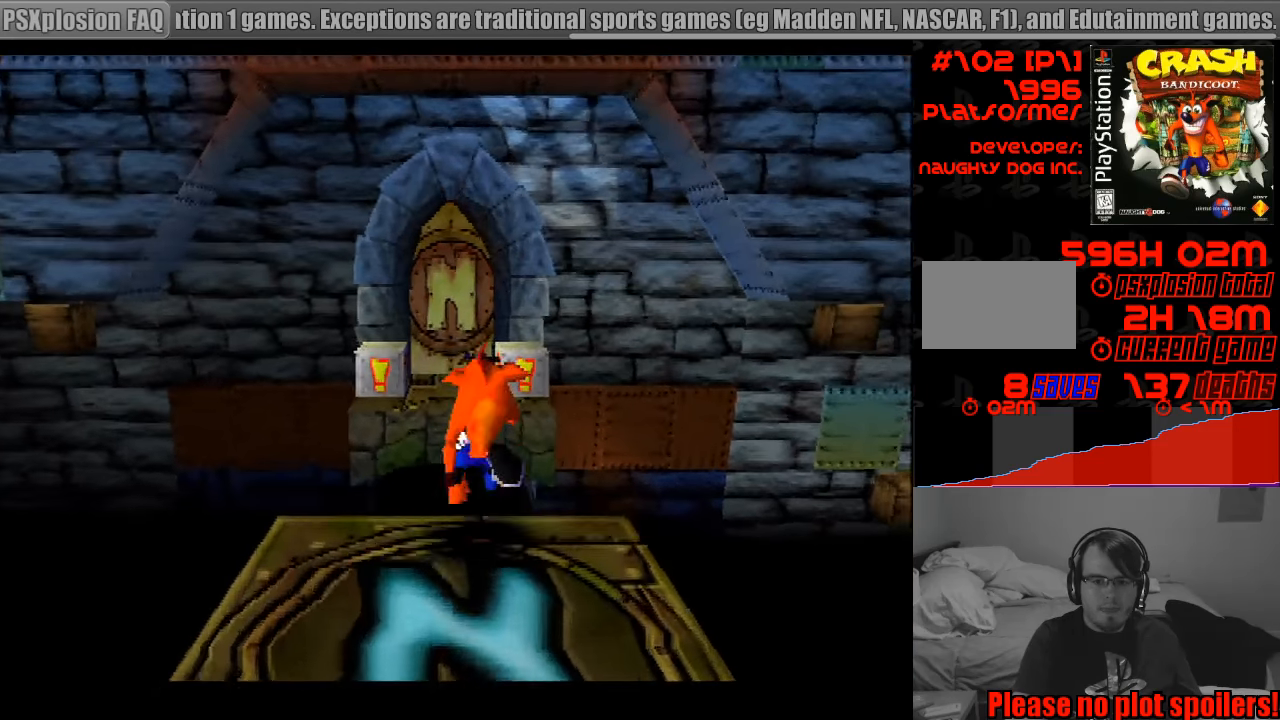
{"buttons": ["CROSS", "DPAD_UP"], "events": [[50, "CROSS", "down"]]}
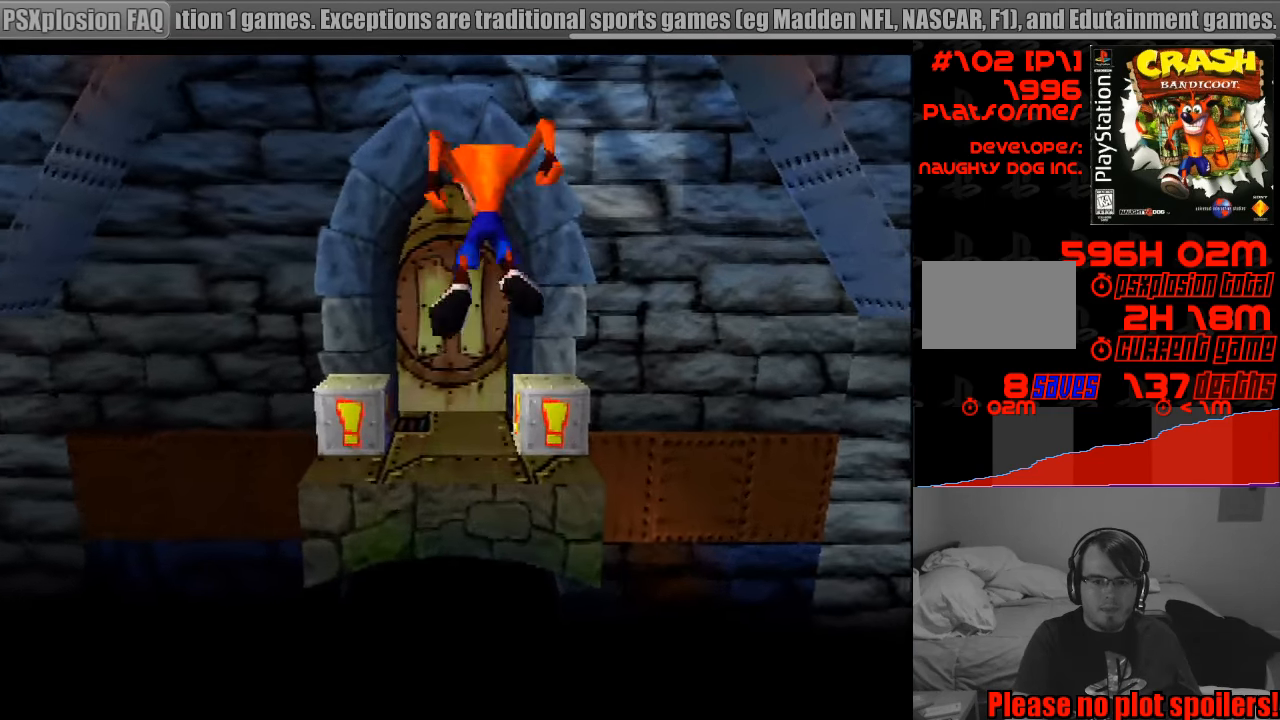
{"buttons": [], "events": [[183, "CROSS", "up"], [417, "DPAD_UP", "up"]]}
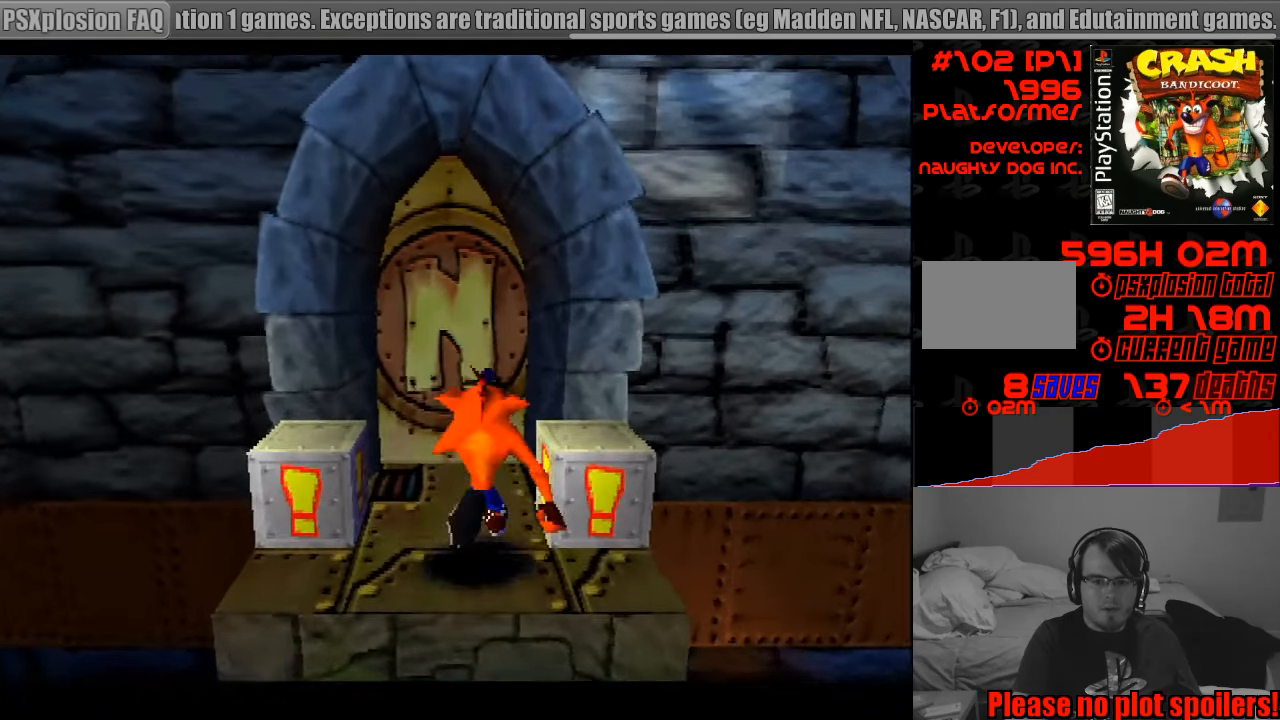
{"buttons": [], "events": [[250, "DPAD_RIGHT", "down"], [400, "DPAD_RIGHT", "up"]]}
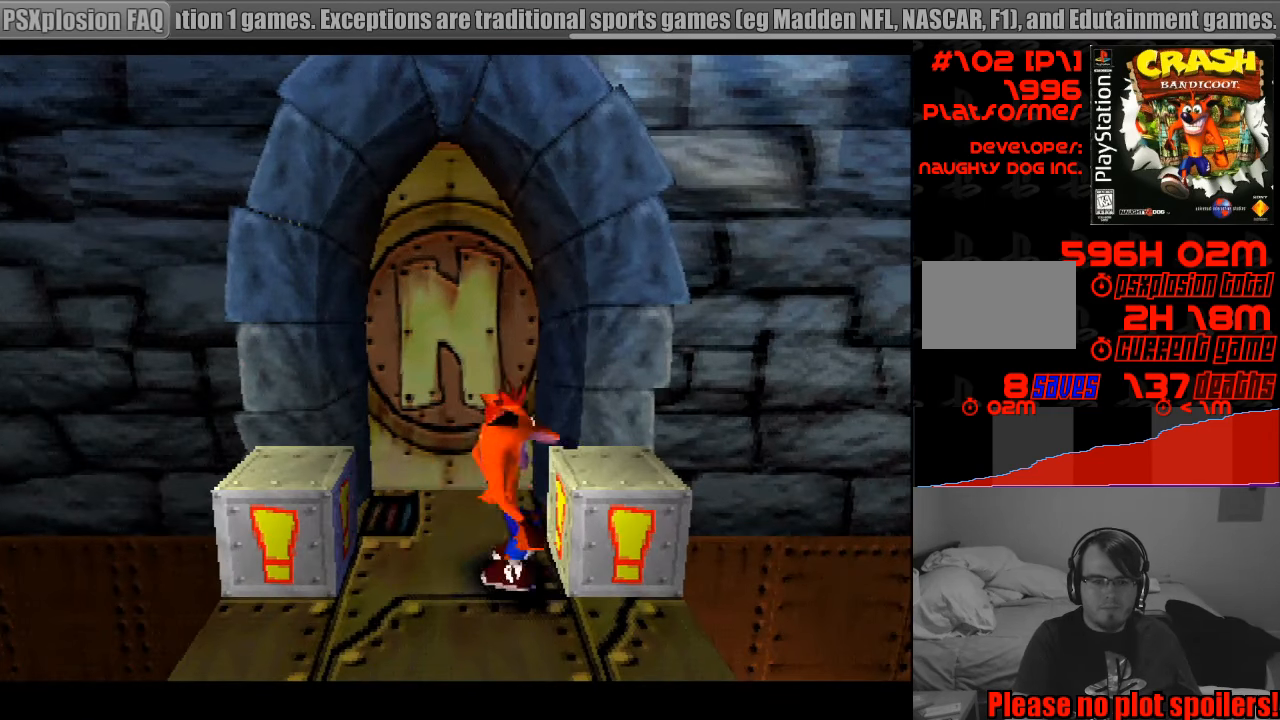
{"buttons": [], "events": []}
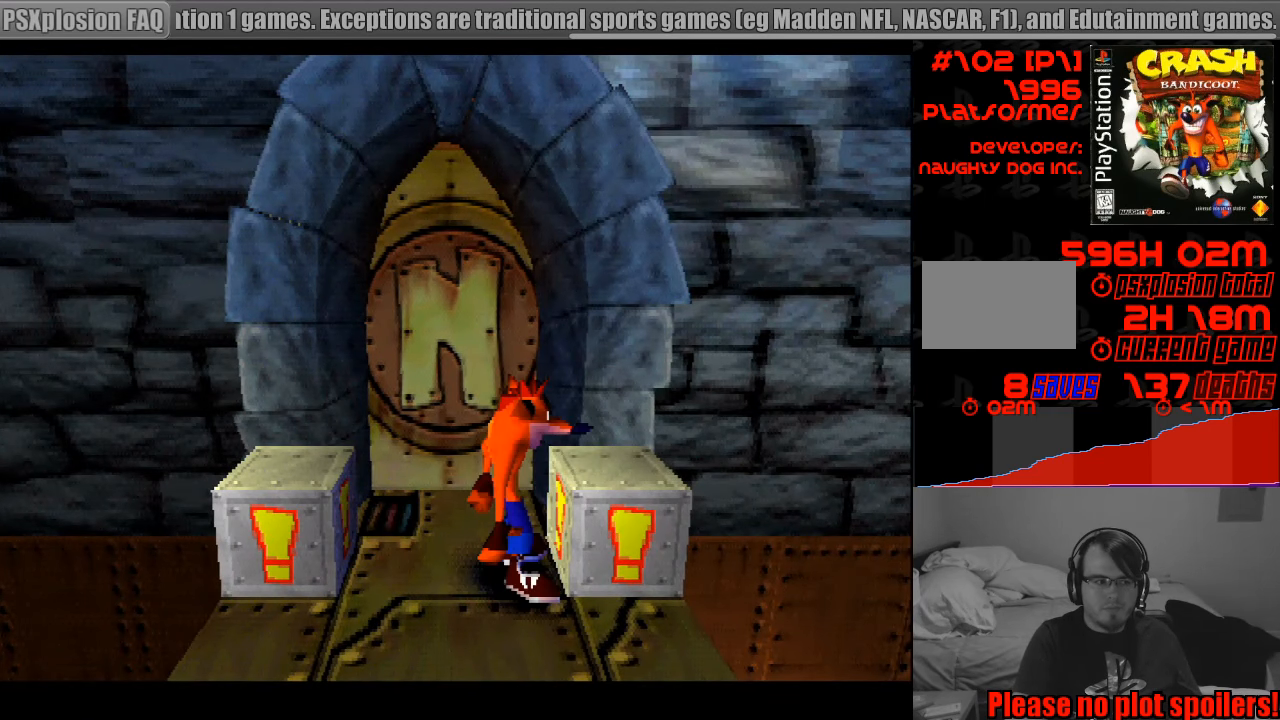
{"buttons": ["DPAD_UP", "DPAD_RIGHT"], "events": [[67, "DPAD_LEFT", "down"], [83, "SQUARE", "down"], [367, "DPAD_LEFT", "up"], [367, "SQUARE", "up"], [450, "DPAD_RIGHT", "down"], [450, "DPAD_UP", "down"]]}
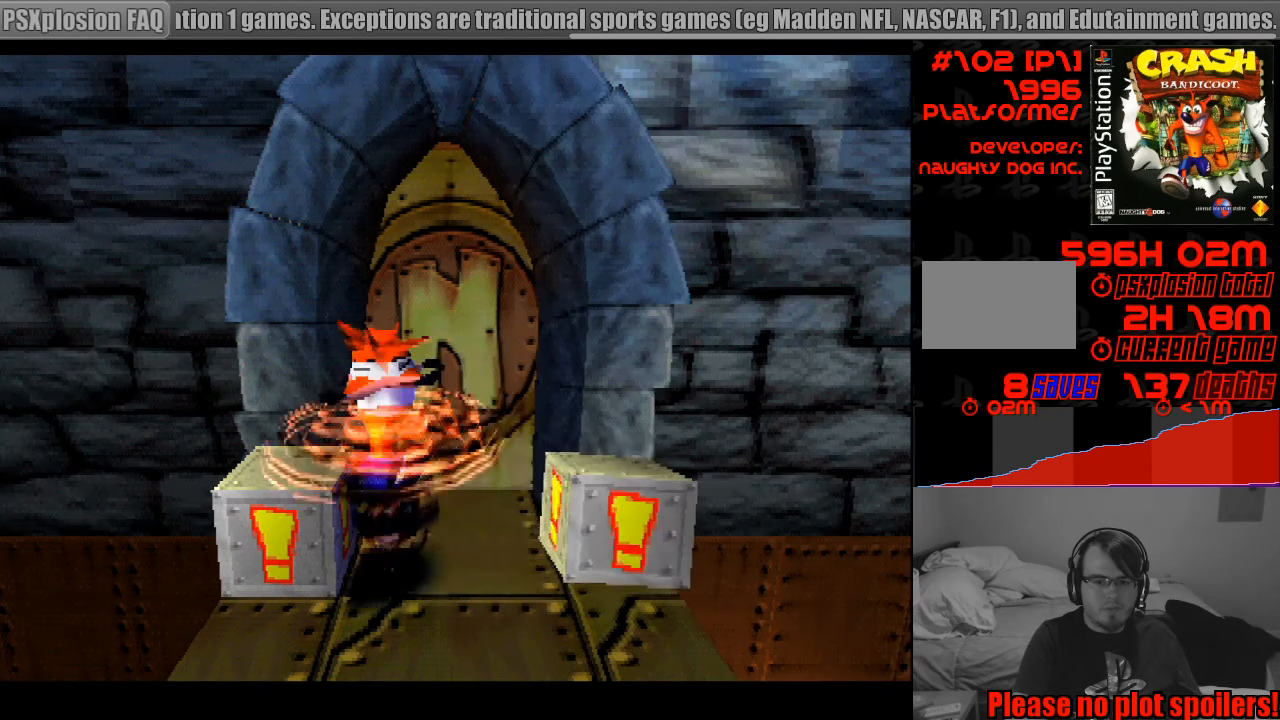
{"buttons": ["DPAD_UP", "DPAD_RIGHT"], "events": [[217, "DPAD_RIGHT", "up"], [483, "DPAD_RIGHT", "down"]]}
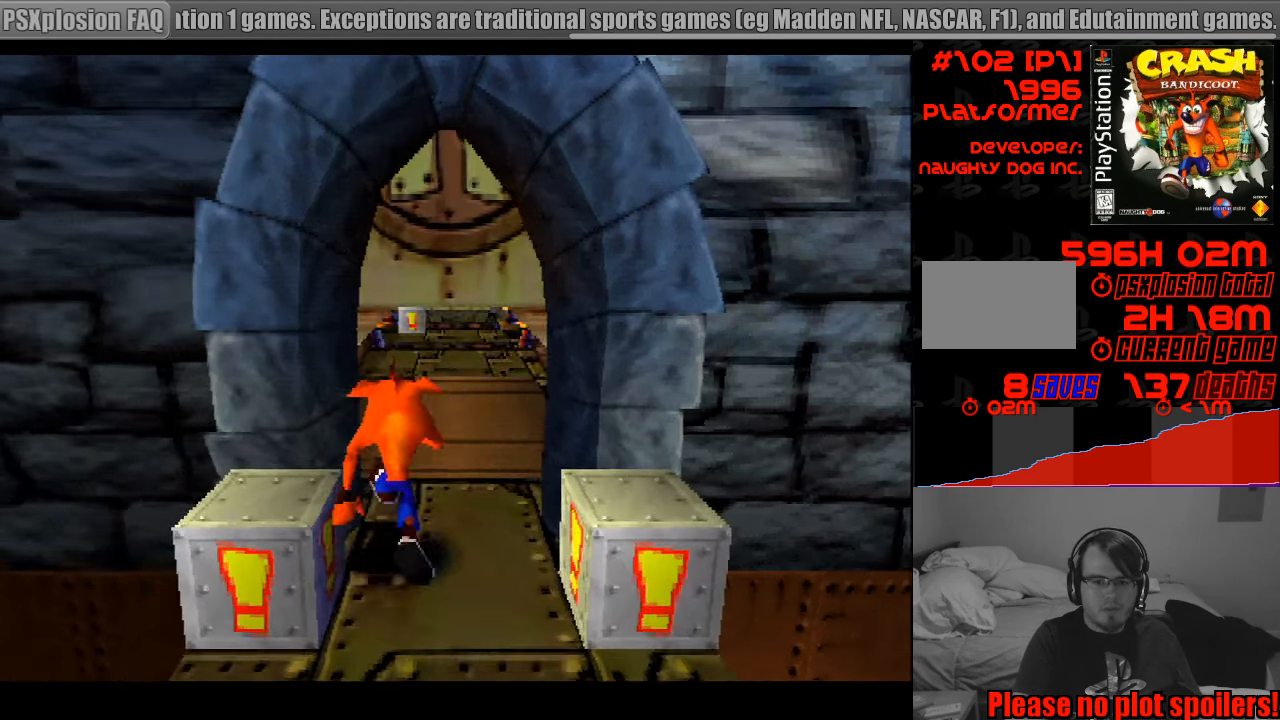
{"buttons": ["DPAD_UP"], "events": [[100, "DPAD_RIGHT", "up"], [167, "CROSS", "down"], [333, "CROSS", "up"], [433, "START", "down"], [450, "START", "up"]]}
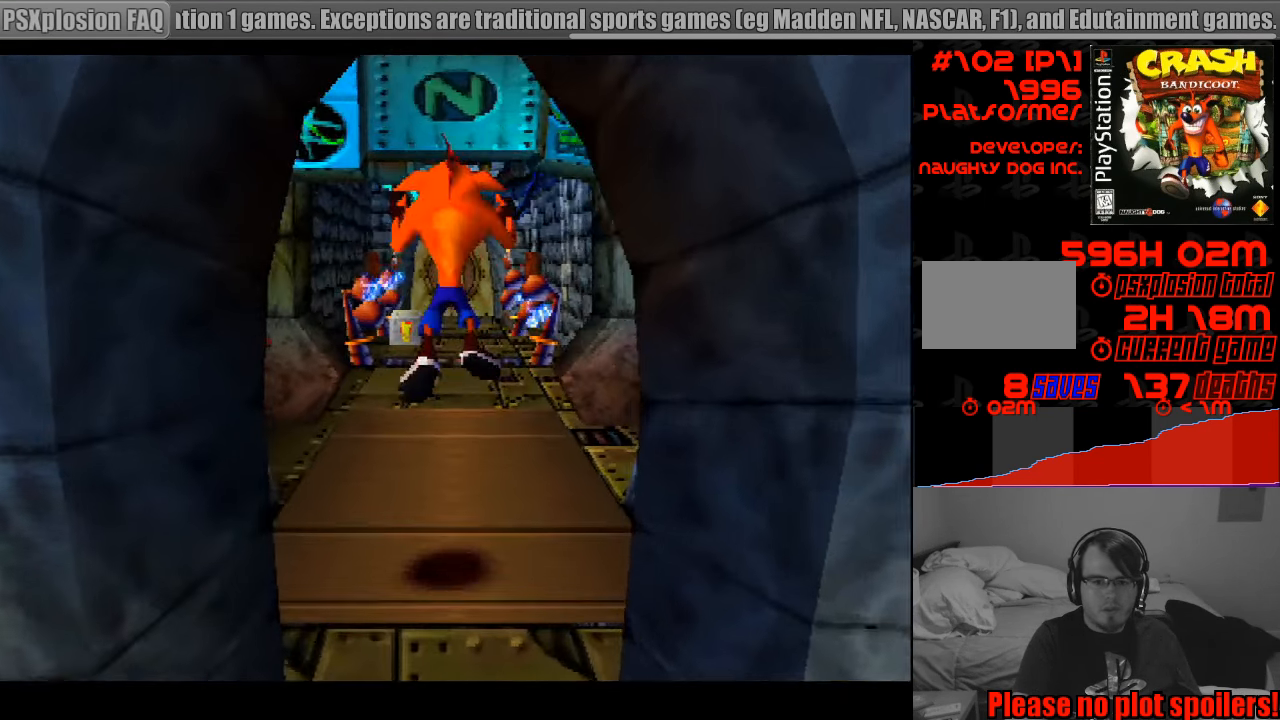
{"buttons": ["CROSS", "DPAD_UP"], "events": [[467, "CROSS", "down"]]}
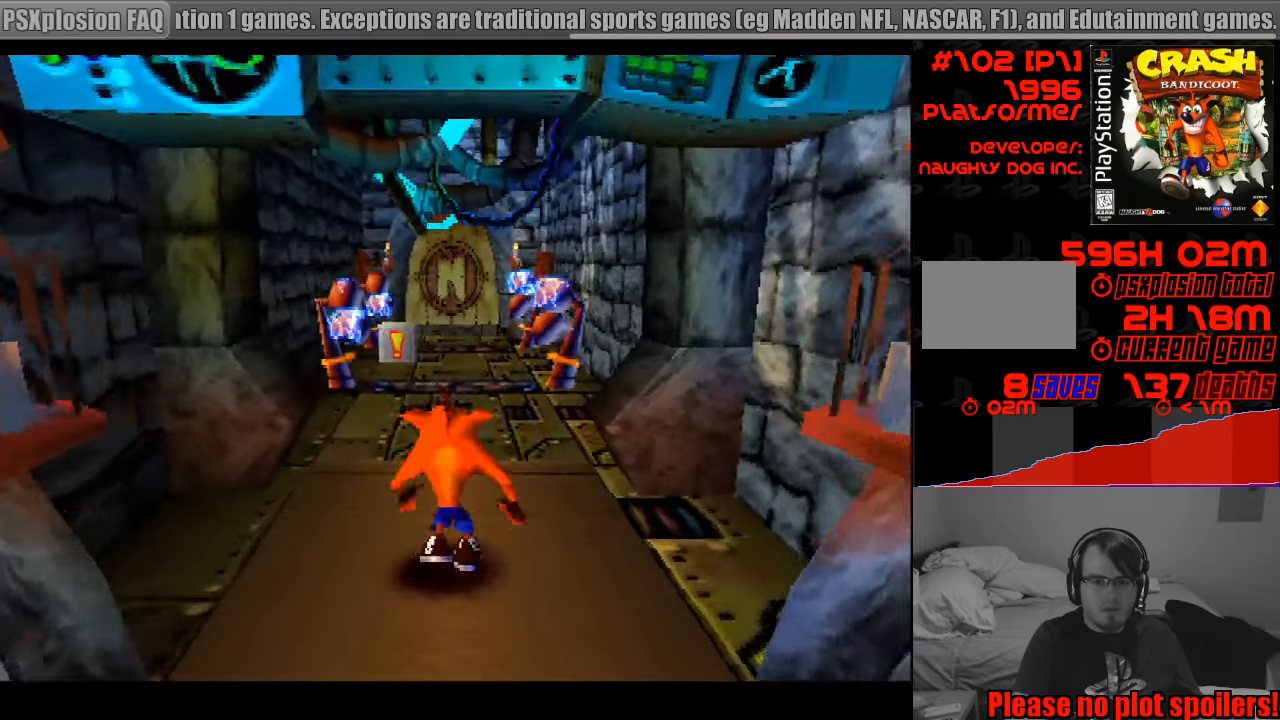
{"buttons": [], "events": [[183, "CROSS", "up"], [316, "DPAD_RIGHT", "down"], [366, "DPAD_RIGHT", "up"], [383, "DPAD_UP", "up"]]}
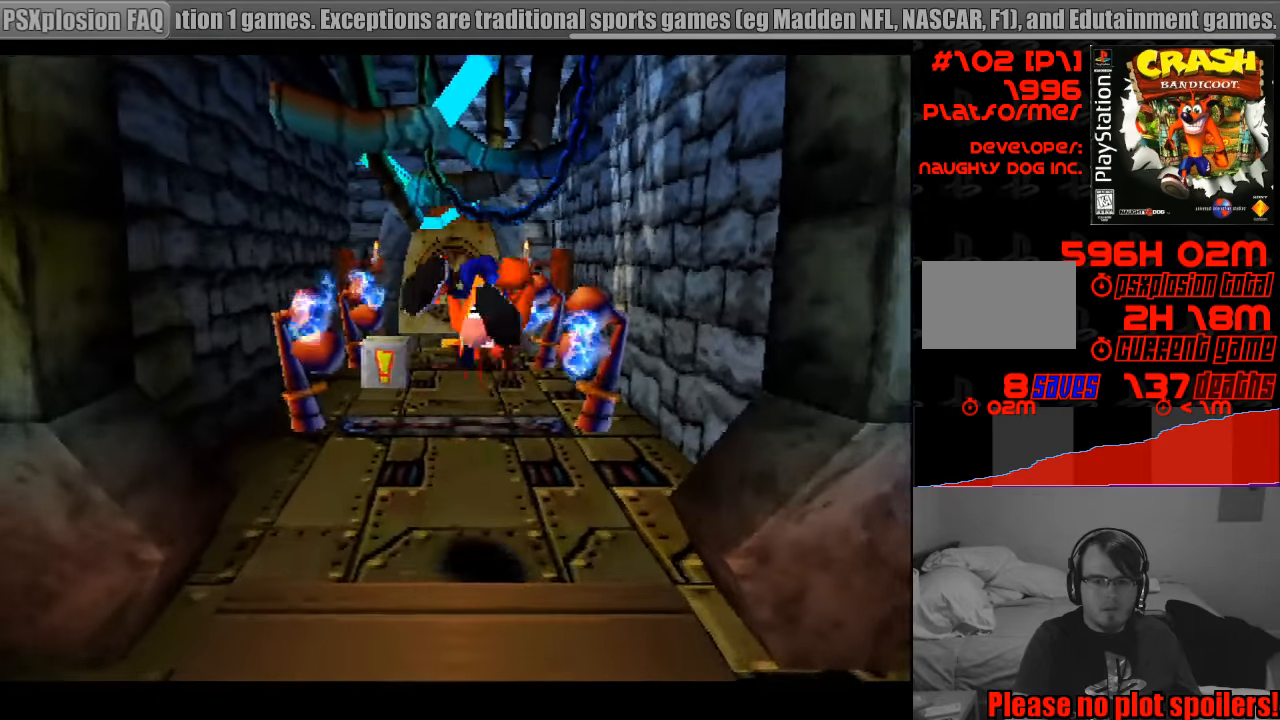
{"buttons": [], "events": [[166, "DPAD_UP", "down"], [250, "DPAD_LEFT", "down"], [300, "DPAD_UP", "up"], [316, "DPAD_LEFT", "up"]]}
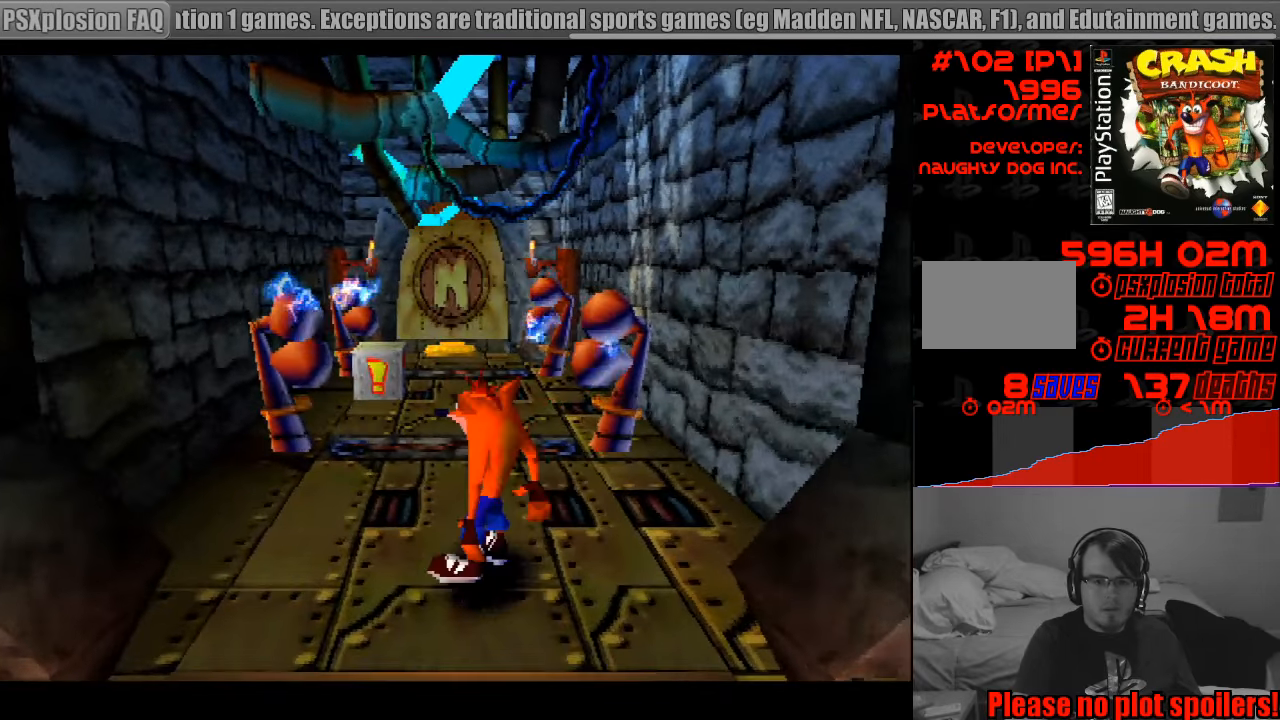
{"buttons": [], "events": [[66, "DPAD_UP", "down"], [216, "DPAD_UP", "up"], [366, "DPAD_UP", "down"], [483, "DPAD_UP", "up"]]}
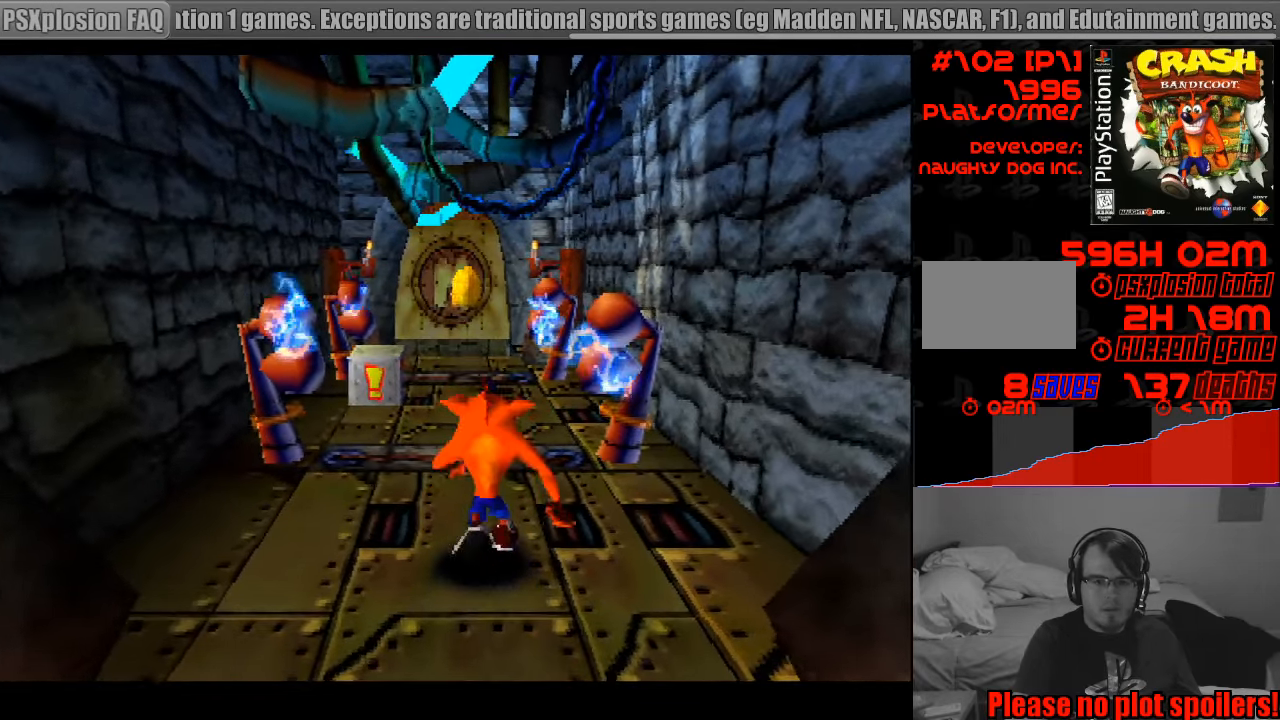
{"buttons": ["DPAD_DOWN"], "events": [[416, "DPAD_DOWN", "down"]]}
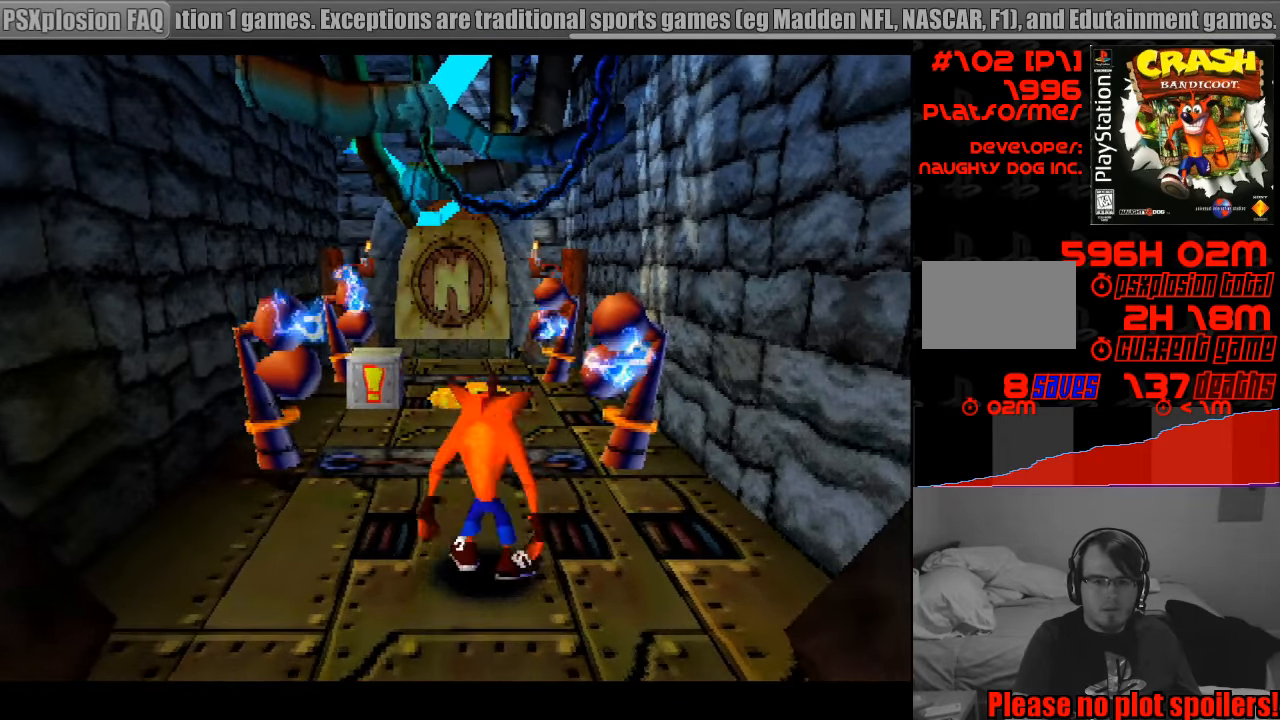
{"buttons": [], "events": [[83, "DPAD_DOWN", "up"]]}
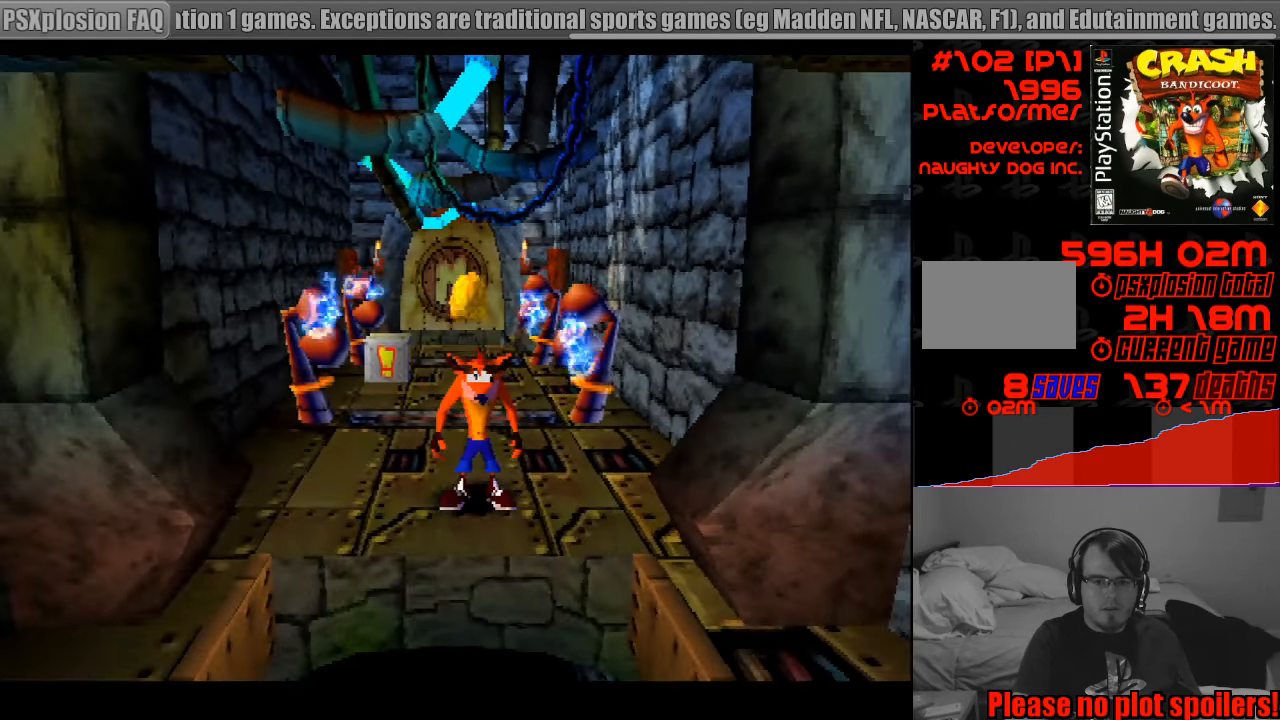
{"buttons": ["CROSS"], "events": [[350, "CROSS", "down"]]}